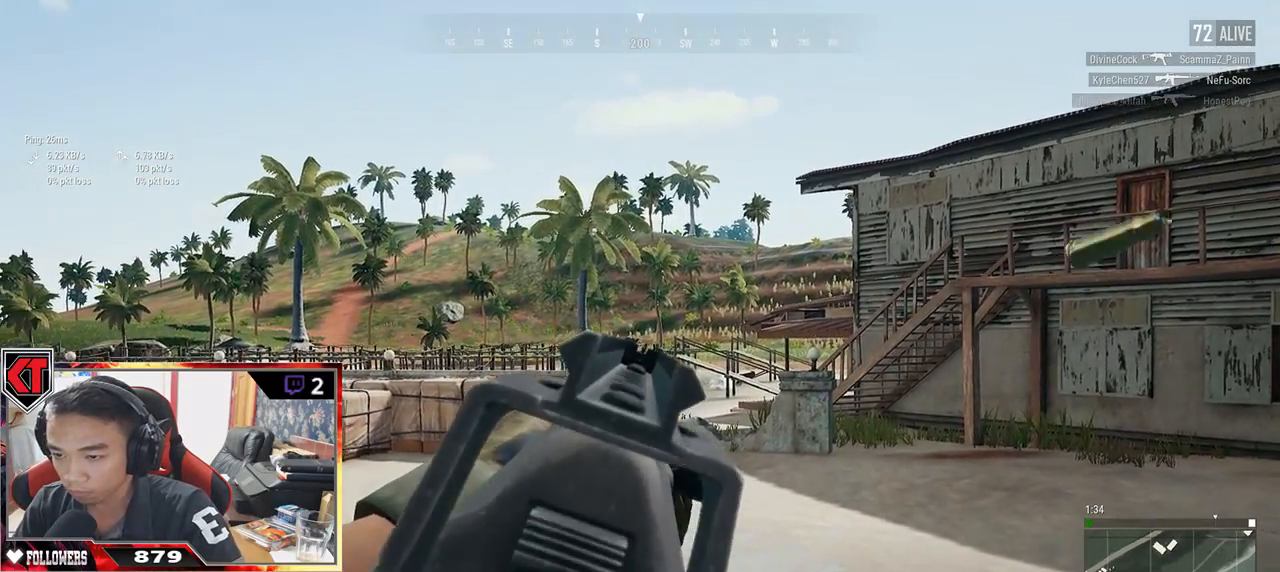
Gameplay with keyboard and mouse; each line is a JSON object with the keys and mouse buttons held at the frame after it. "events" lists presses ("down") and releases ("up") of "a", "c", "ctrl", "d", "e", "f", "r", "s", "shift", "space", "tab", "v", "w", "x", "z", "mouse_left", "mouse_wheel" and "mouse_right" between this image and that frame as [ms after this image, input, new state], when the widget could be followed in between. "mouse_left", "mouse_wheel", "mouse_right" = the "left", "wheel", "right" buttons of the "mouse" list. No other keys are recorded. "wheel" means that the mouse wheel is clicked or scrolled. Mouse movement is not recorded. Not read: q.
{"keys": ["e"], "mouse": [], "events": [[33, "mouse_left", "down"], [100, "mouse_left", "up"], [183, "mouse_left", "down"], [250, "mouse_left", "up"], [350, "mouse_left", "down"], [383, "mouse_left", "up"]]}
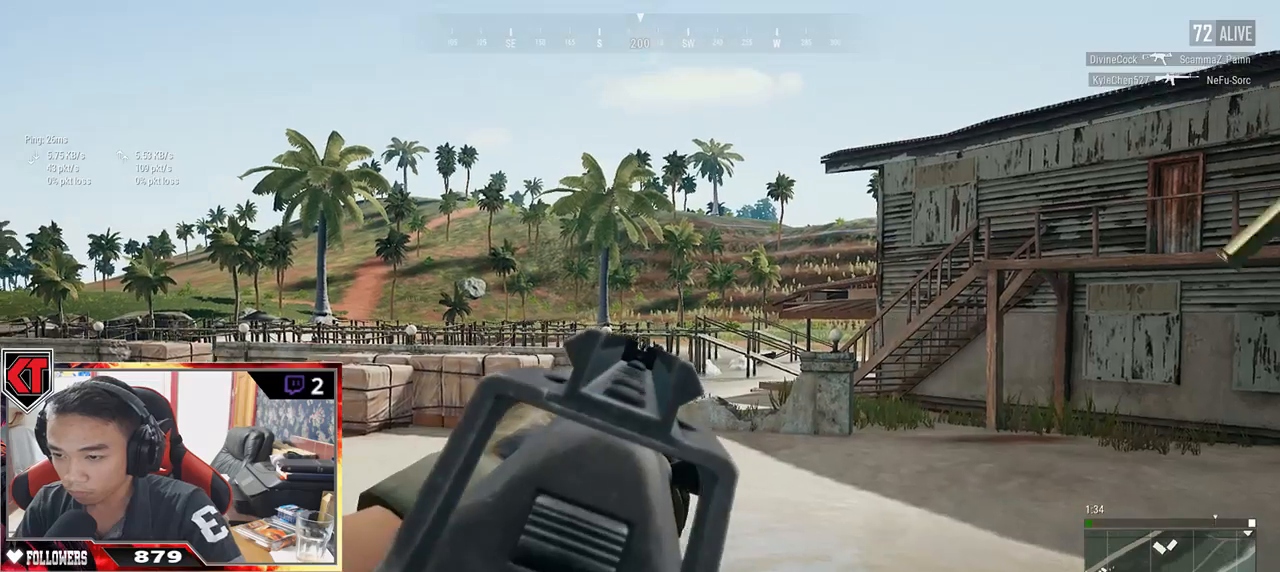
{"keys": ["e"], "mouse": [], "events": [[350, "mouse_left", "down"], [433, "mouse_left", "up"]]}
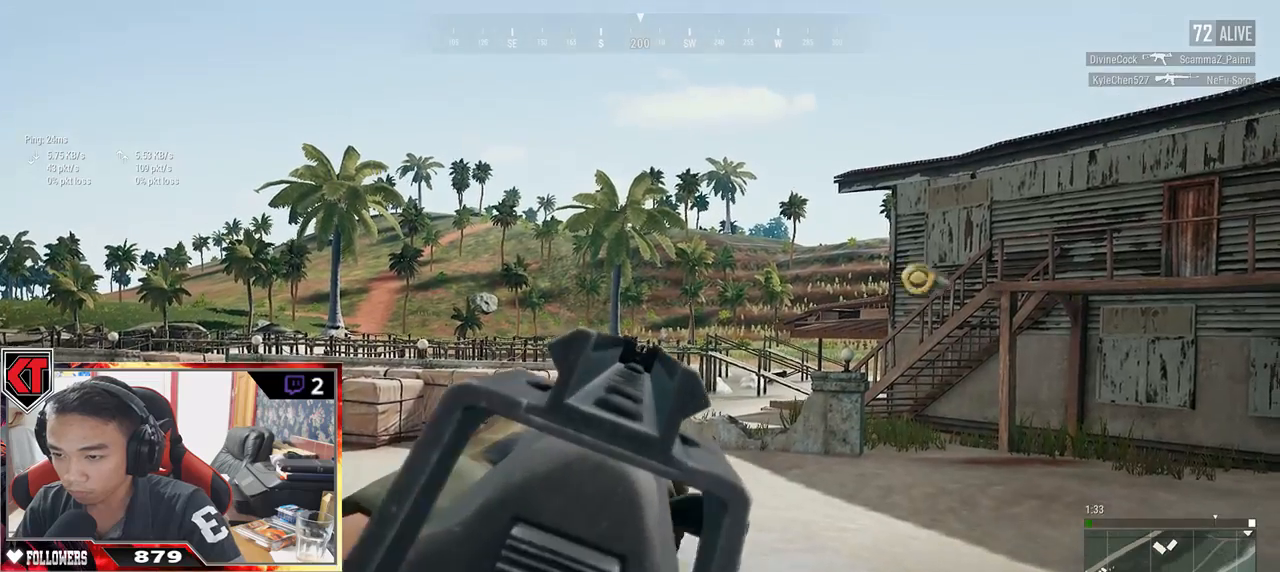
{"keys": ["e"], "mouse": [], "events": [[133, "mouse_left", "down"], [217, "mouse_left", "up"]]}
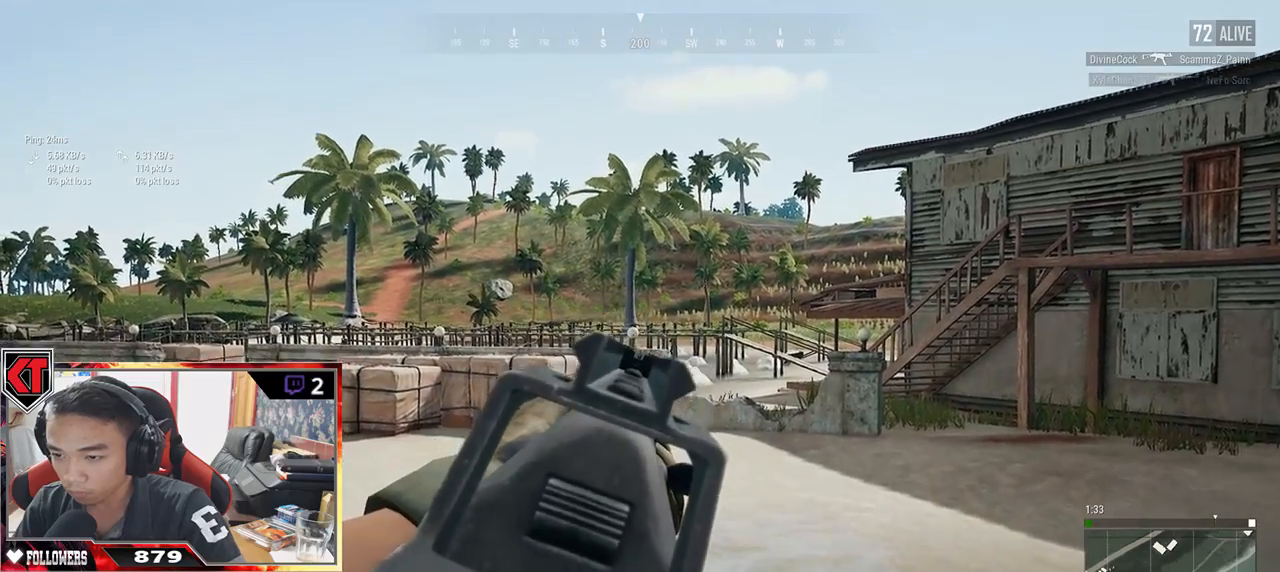
{"keys": ["a", "r"], "mouse": [], "events": [[283, "mouse_left", "down"], [350, "a", "down"], [350, "e", "up"], [367, "mouse_left", "up"], [400, "mouse_right", "down"], [500, "mouse_right", "up"], [500, "r", "down"]]}
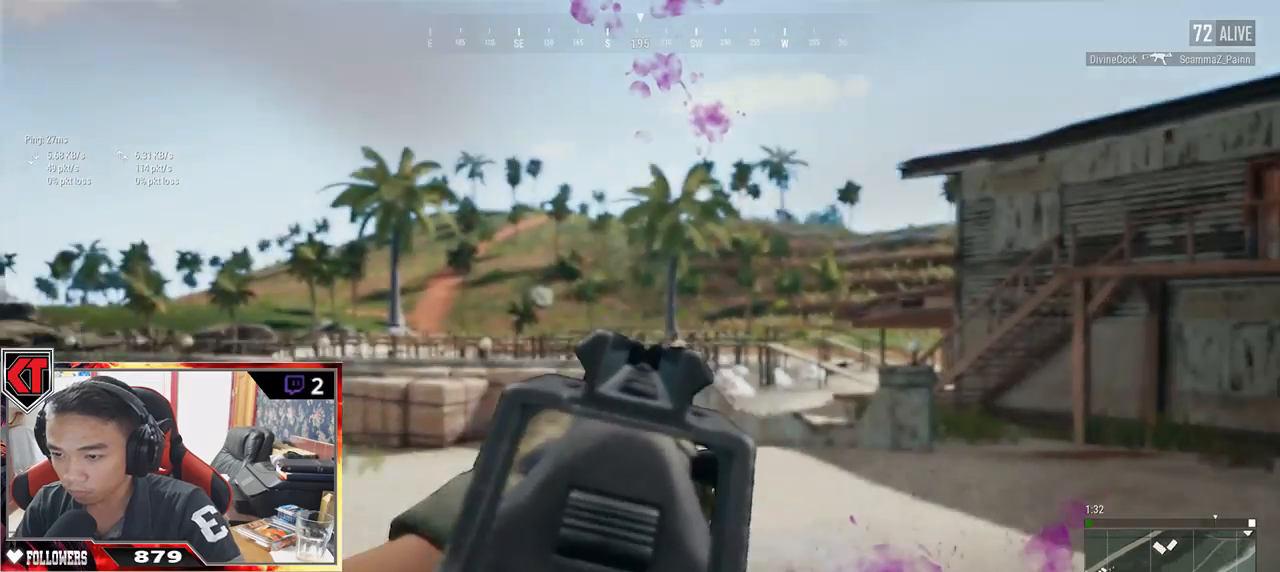
{"keys": ["d", "s"], "mouse": [], "events": [[50, "r", "up"], [117, "s", "down"], [167, "a", "up"], [333, "d", "down"]]}
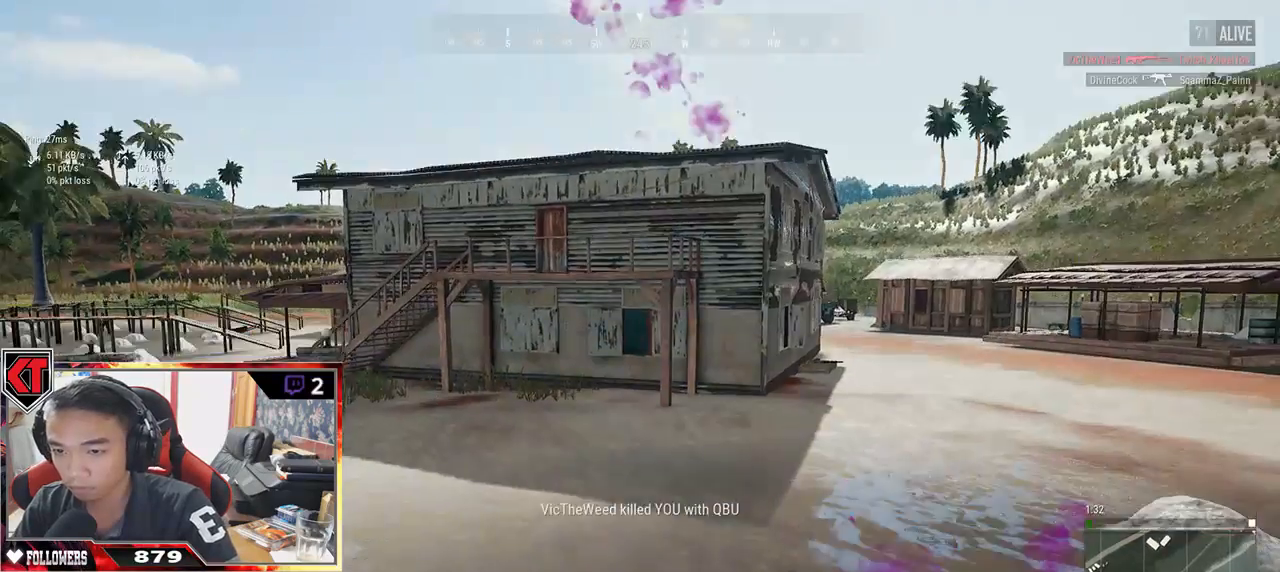
{"keys": ["d", "s"], "mouse": [], "events": []}
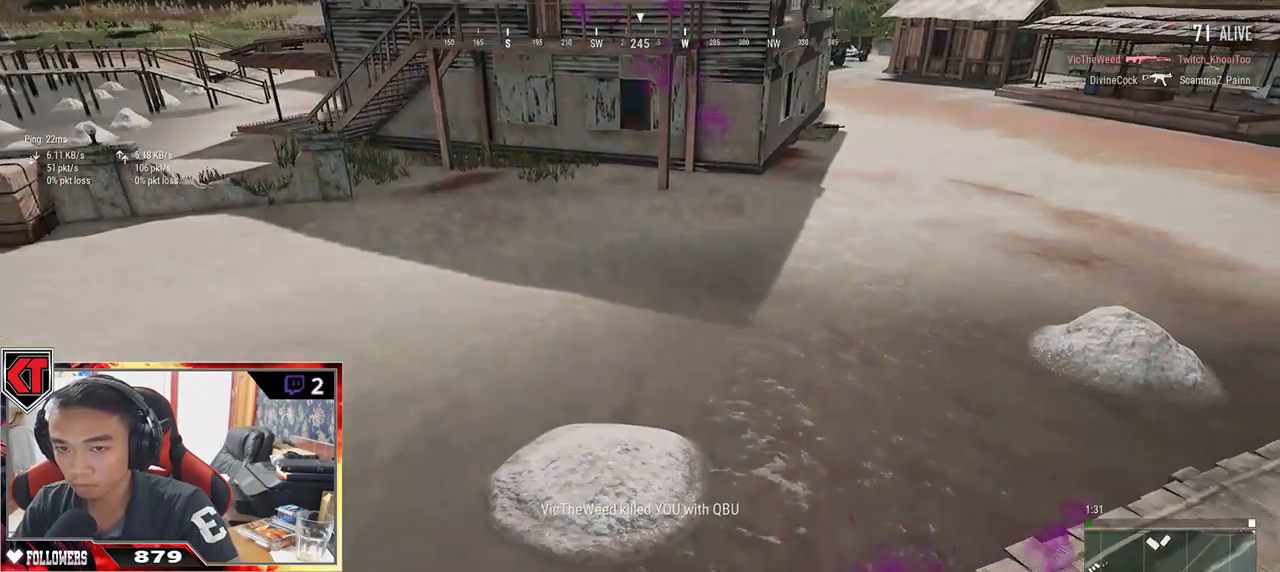
{"keys": [], "mouse": [], "events": [[117, "s", "up"], [217, "d", "up"]]}
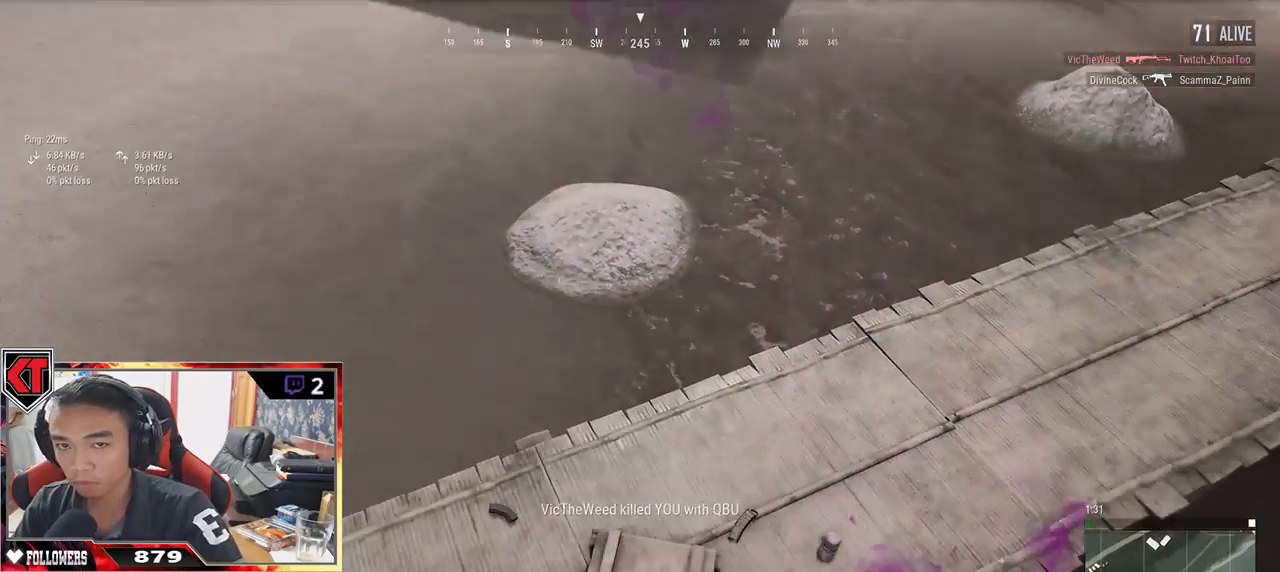
{"keys": [], "mouse": [], "events": []}
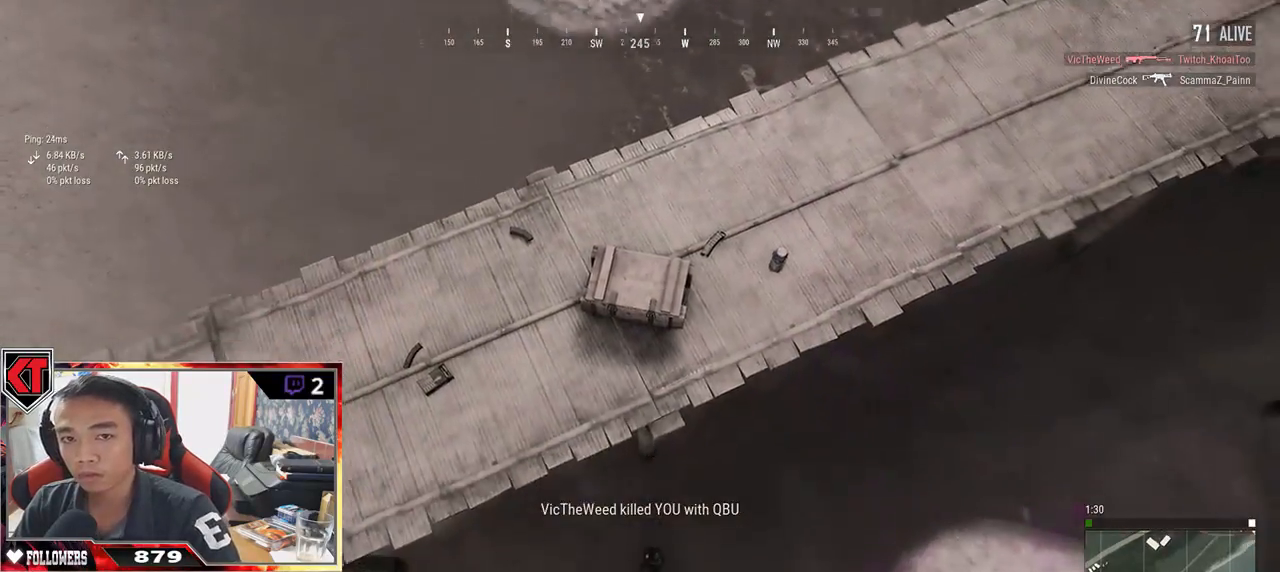
{"keys": [], "mouse": [], "events": []}
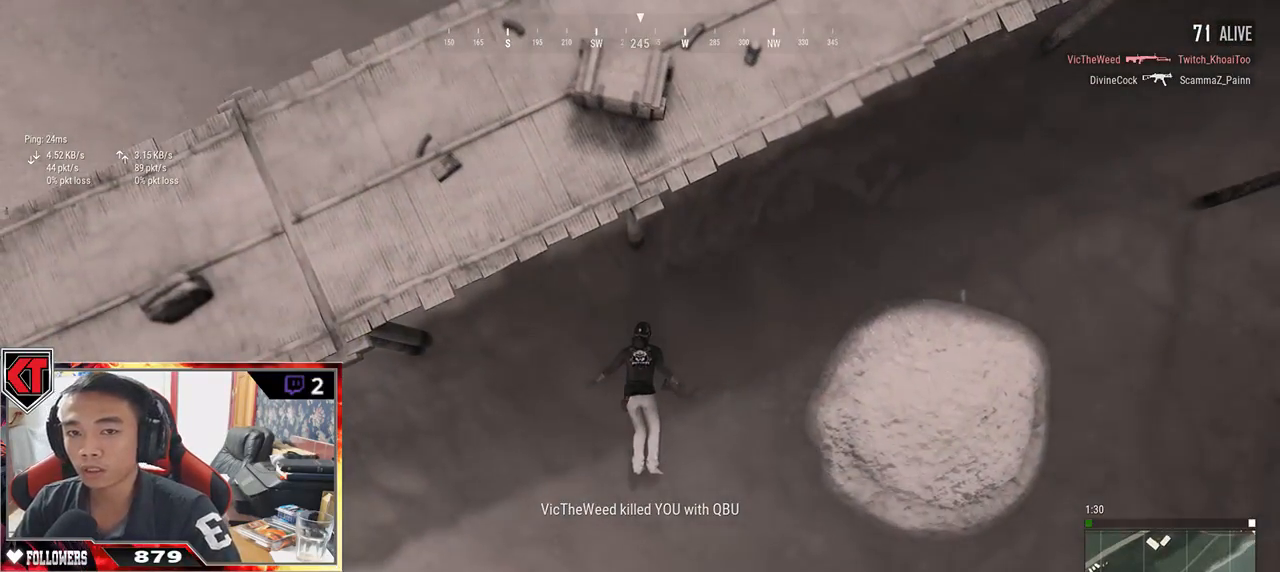
{"keys": [], "mouse": [], "events": []}
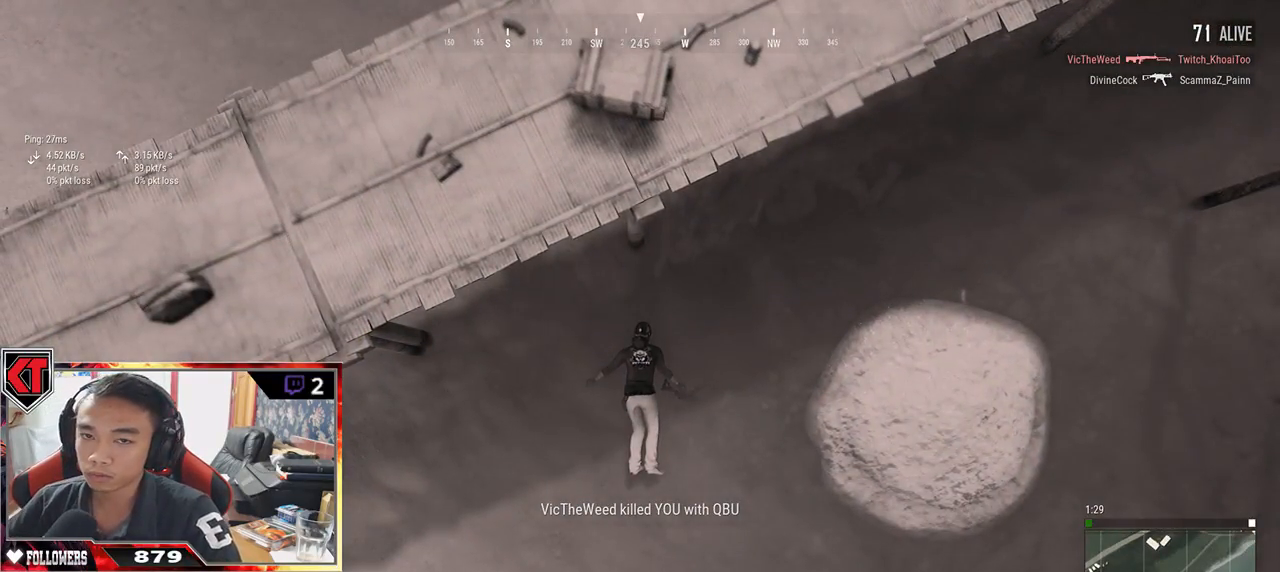
{"keys": [], "mouse": [], "events": []}
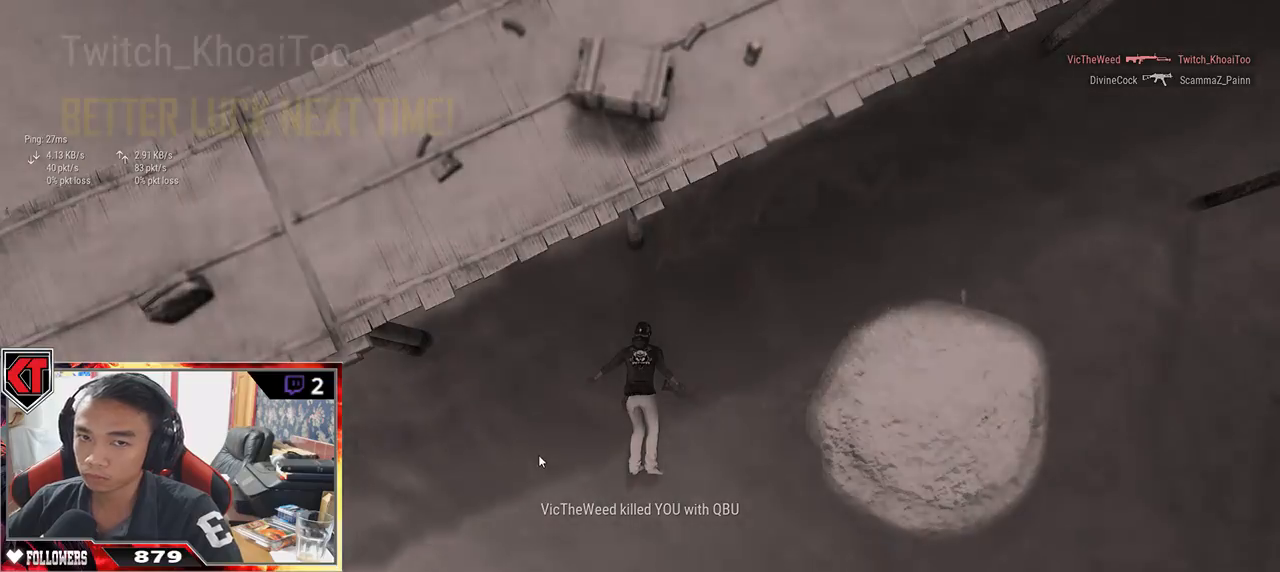
{"keys": [], "mouse": [], "events": []}
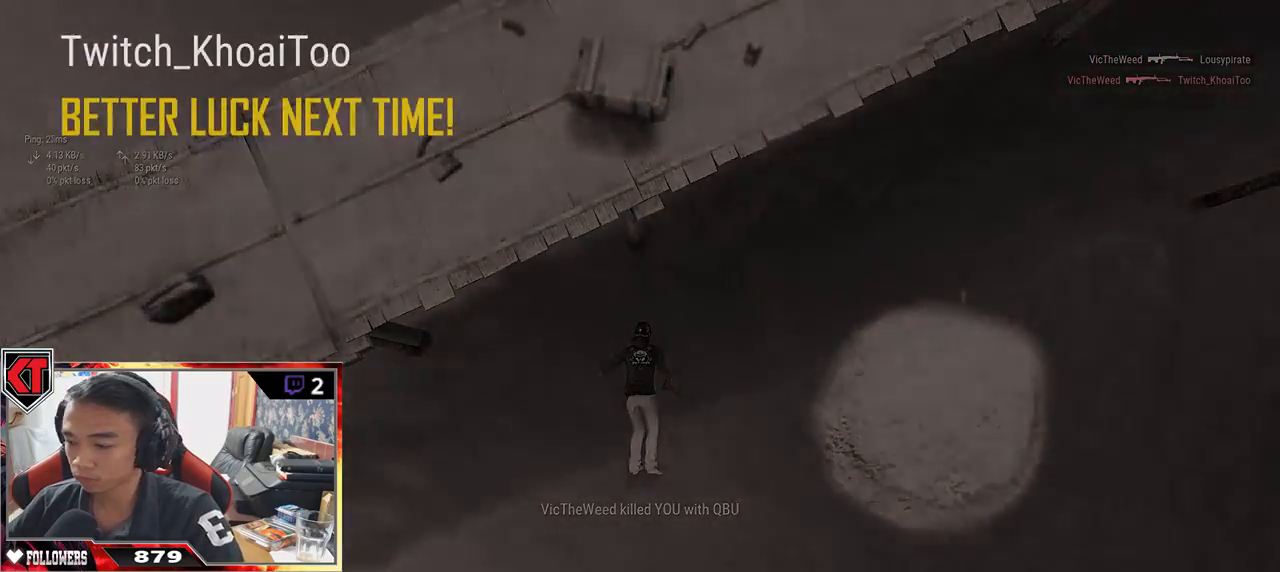
{"keys": [], "mouse": [], "events": [[167, "mouse_left", "down"], [267, "mouse_left", "up"]]}
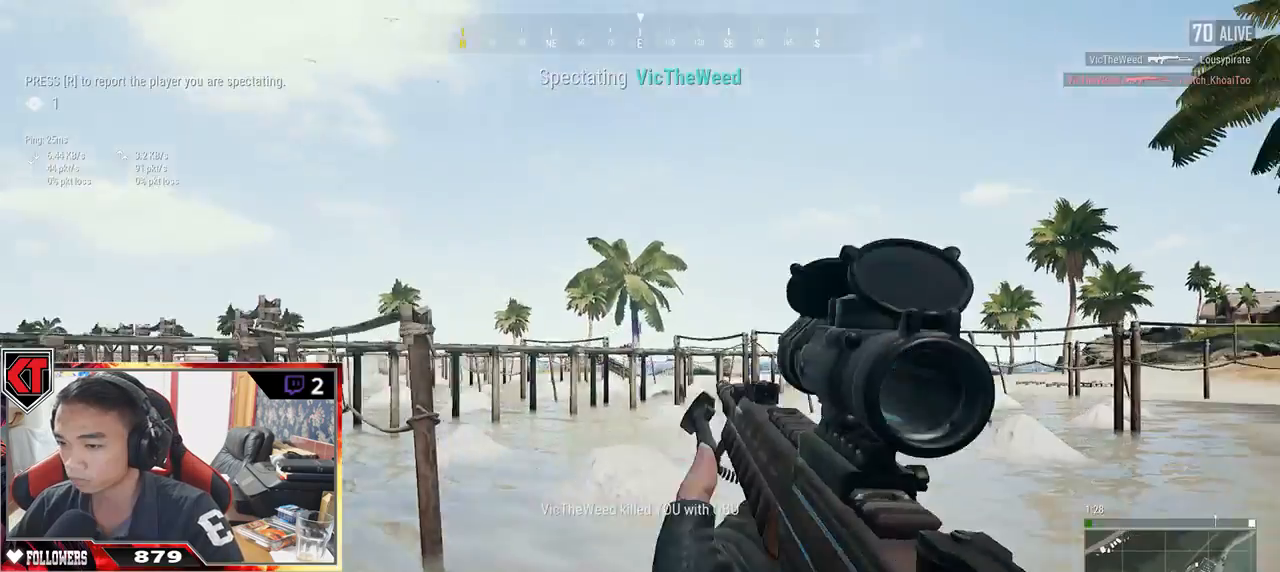
{"keys": [], "mouse": [], "events": []}
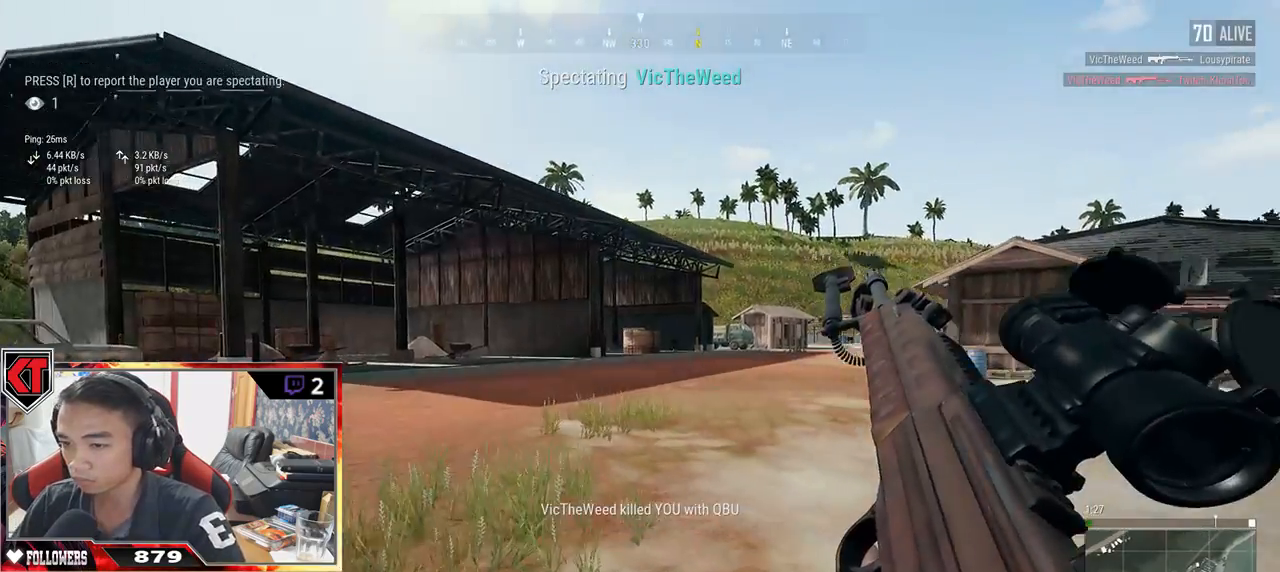
{"keys": [], "mouse": [], "events": []}
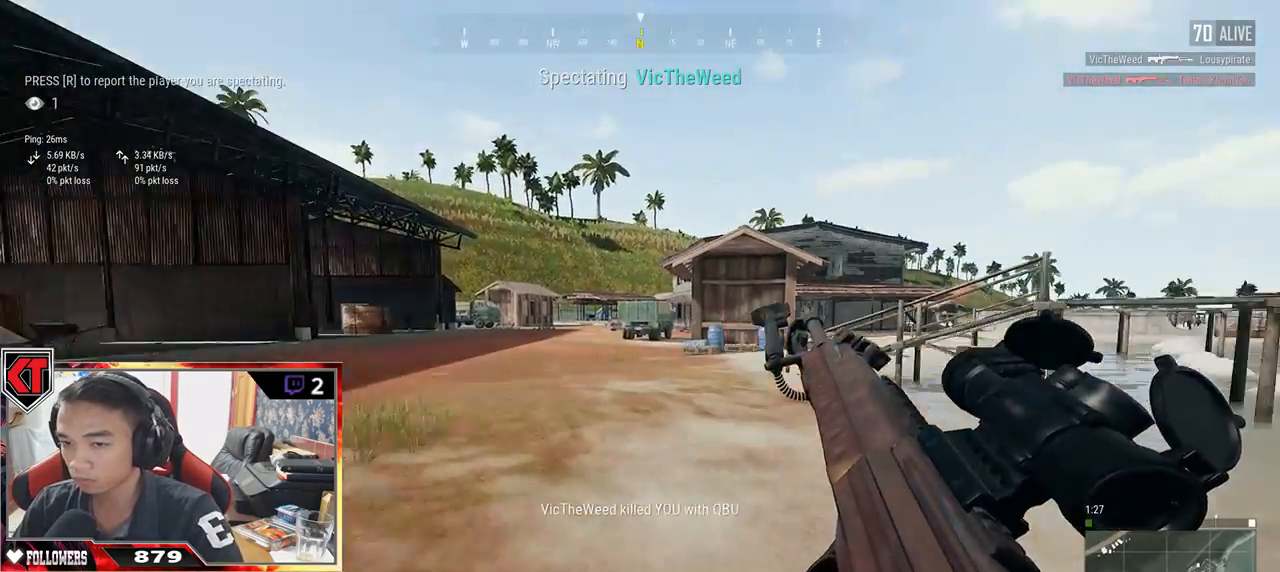
{"keys": [], "mouse": [], "events": []}
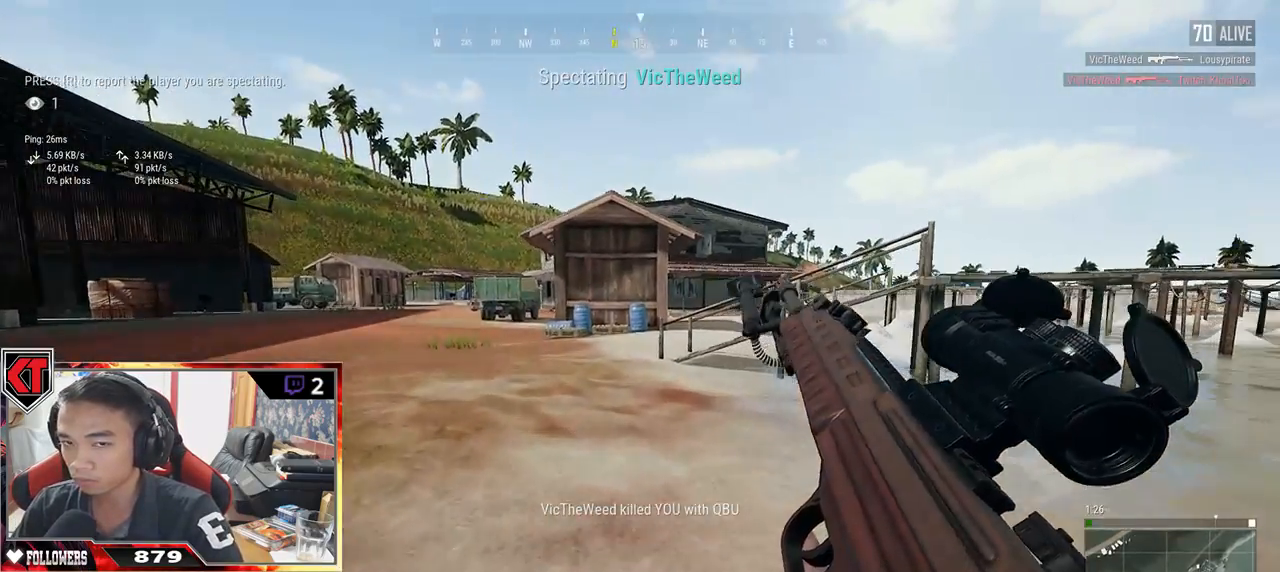
{"keys": [], "mouse": [], "events": []}
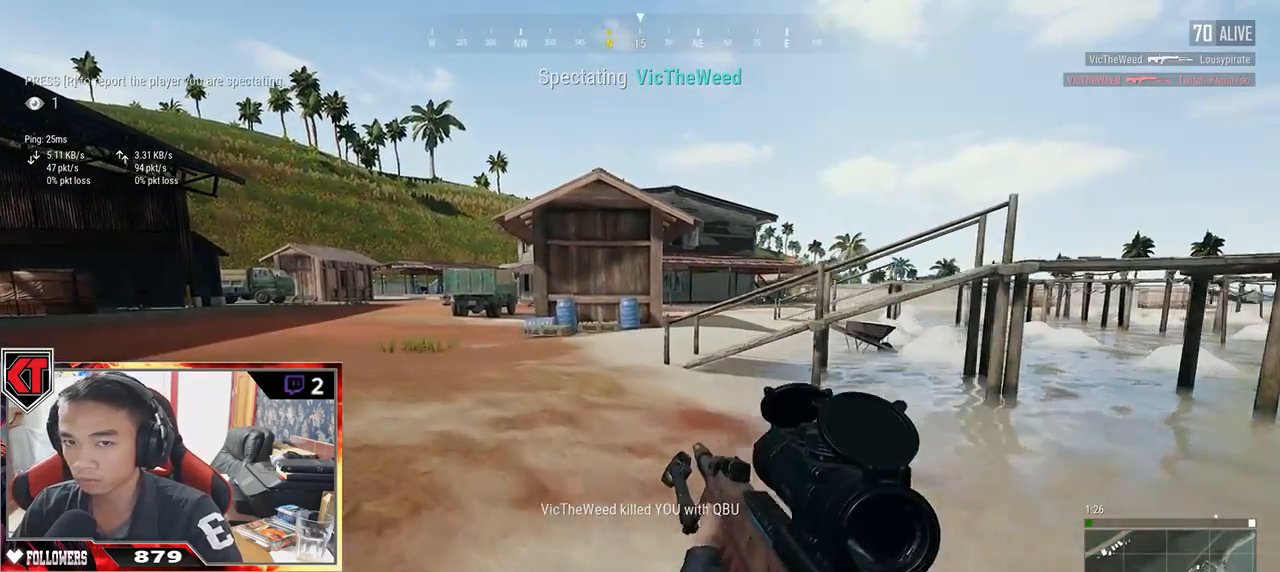
{"keys": [], "mouse": [], "events": []}
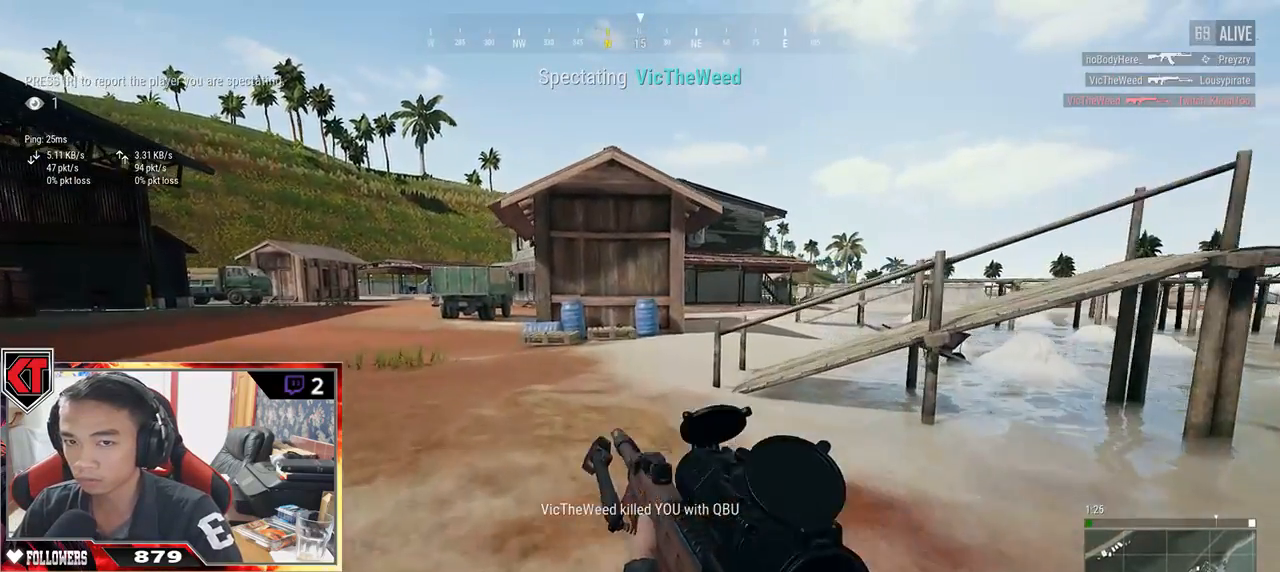
{"keys": [], "mouse": [], "events": []}
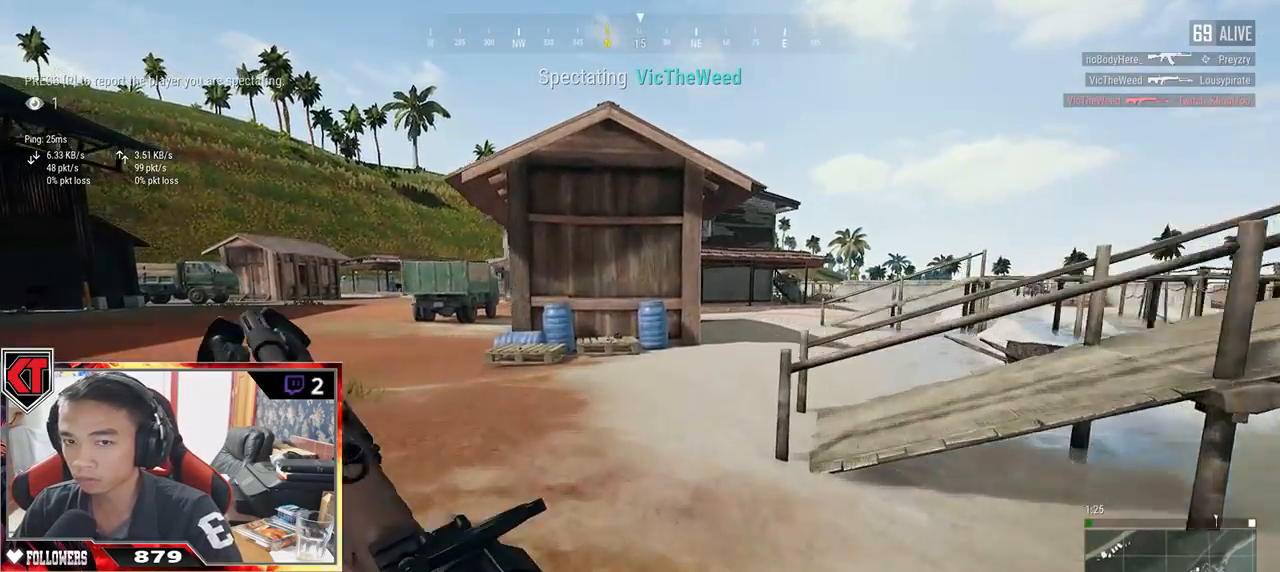
{"keys": [], "mouse": [], "events": []}
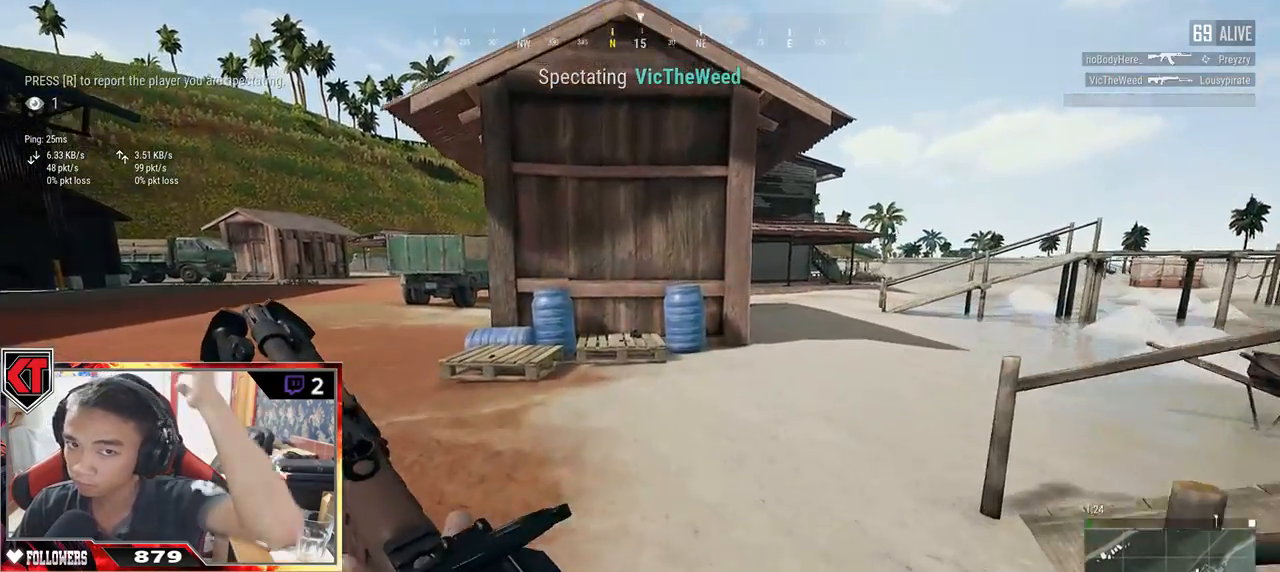
{"keys": [], "mouse": [], "events": []}
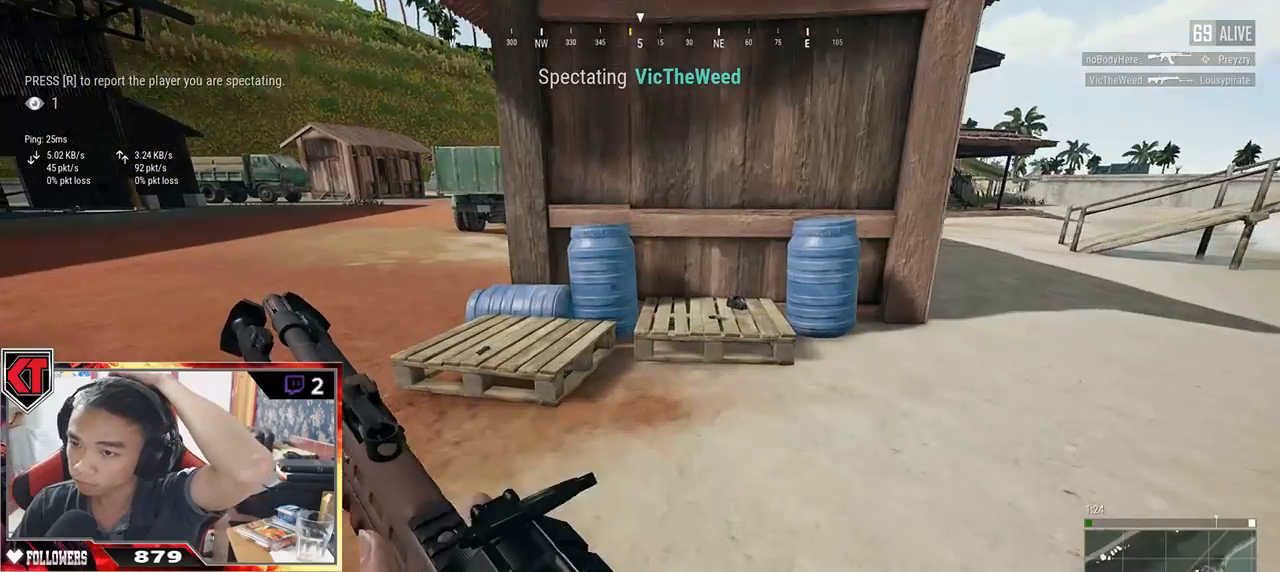
{"keys": [], "mouse": [], "events": []}
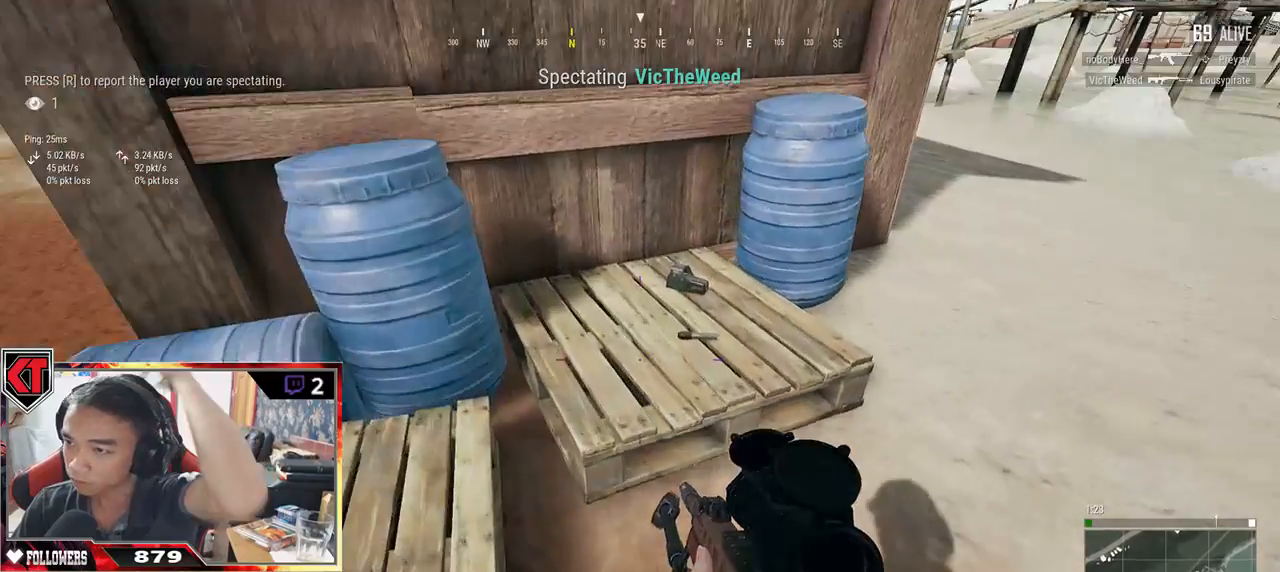
{"keys": [], "mouse": [], "events": []}
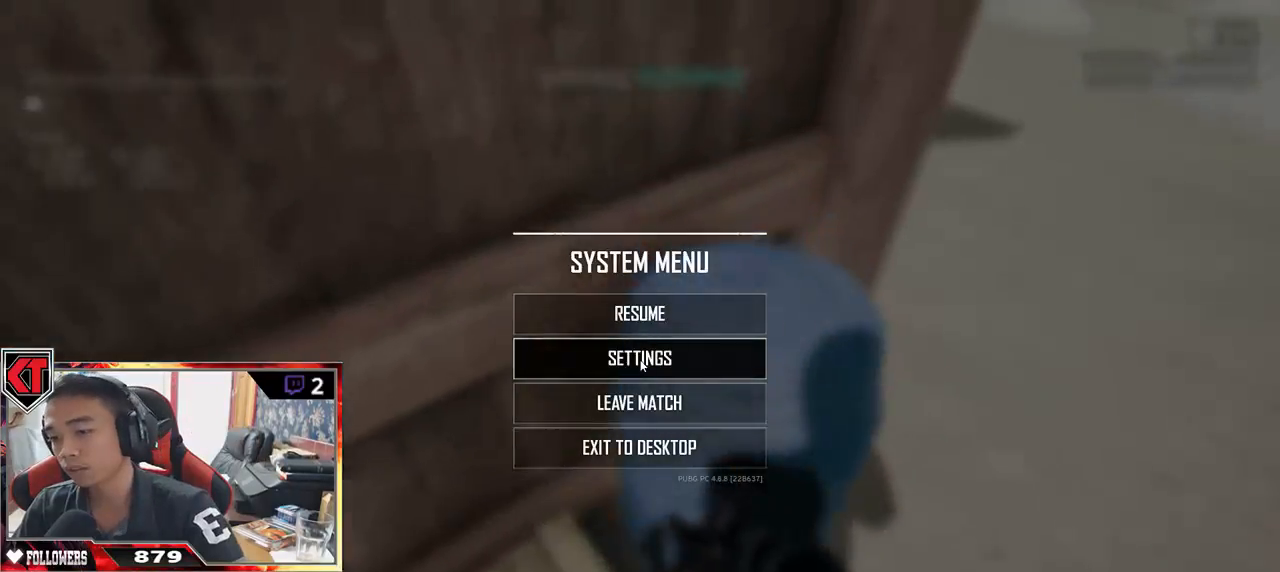
{"keys": [], "mouse": [], "events": [[417, "mouse_left", "down"], [483, "mouse_left", "up"]]}
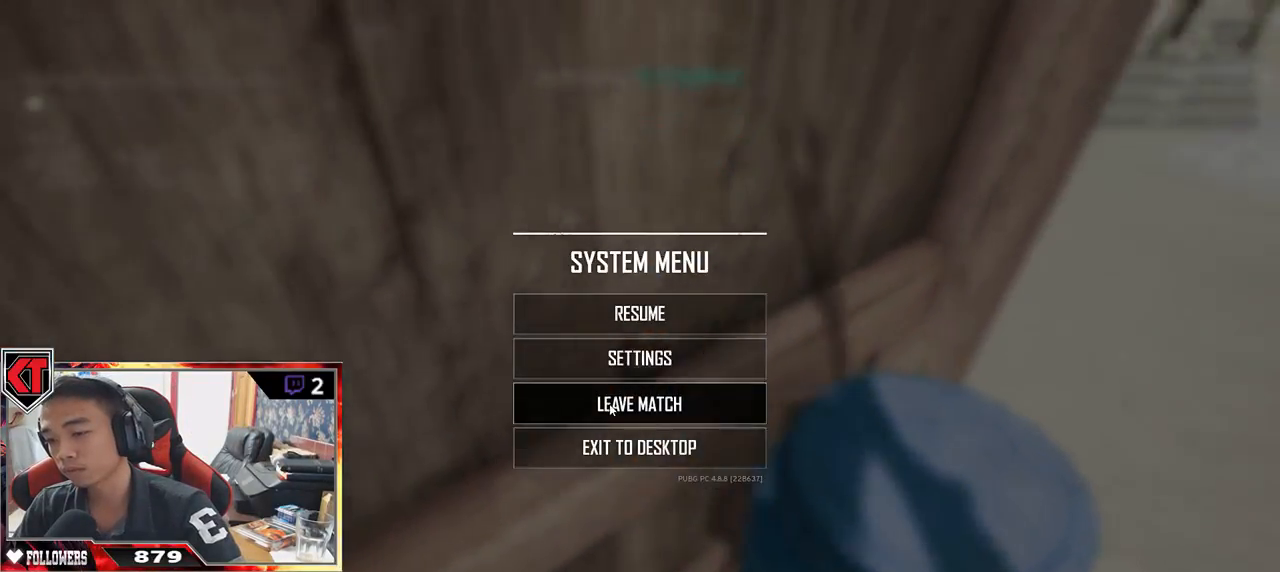
{"keys": [], "mouse": ["left"], "events": [[450, "mouse_left", "down"]]}
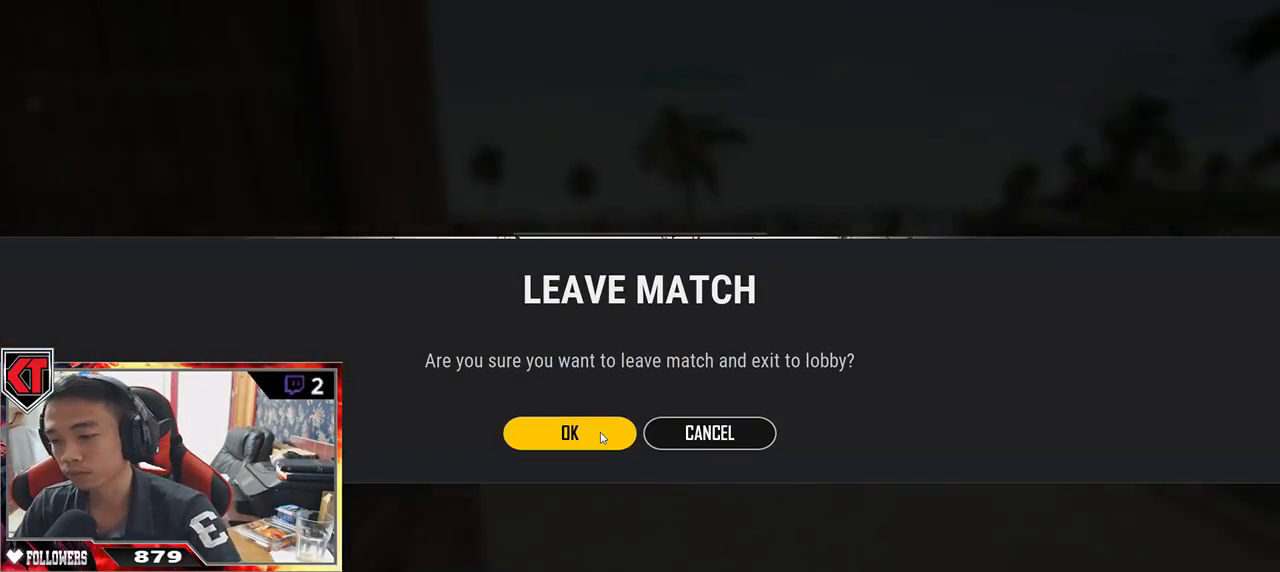
{"keys": [], "mouse": [], "events": [[50, "mouse_left", "up"]]}